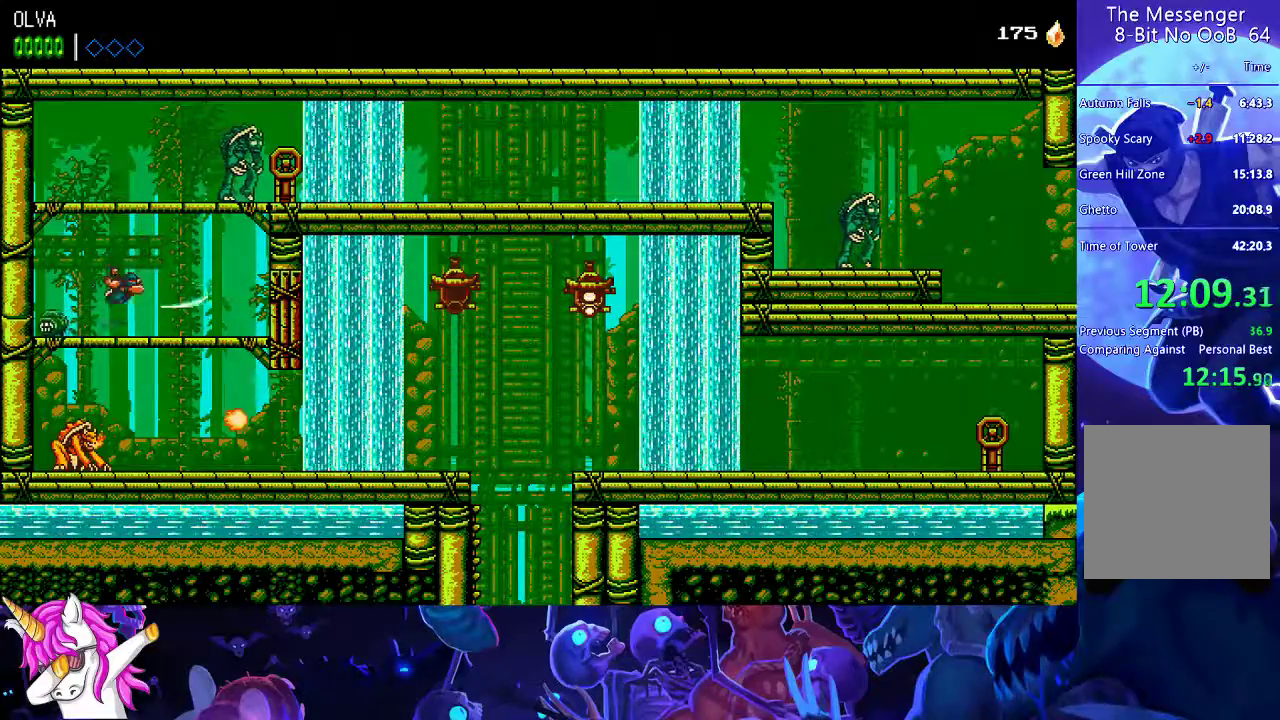
Gameplay with a controller (Xbox layout); each line is a JSON object with the inputs held at the frame after it. "events" lists button and stick changes between this image and that frame as [ms after this image, input, new state], when the widget could be followed in between. Not read: R3 right_stick.
{"buttons": ["A", "X"], "left_stick": "up", "events": [[33, "left_stick", "center"], [117, "X", "up"], [150, "A", "up"], [217, "left_stick", "up-left"], [233, "A", "down"], [283, "X", "down"], [450, "left_stick", "up"]]}
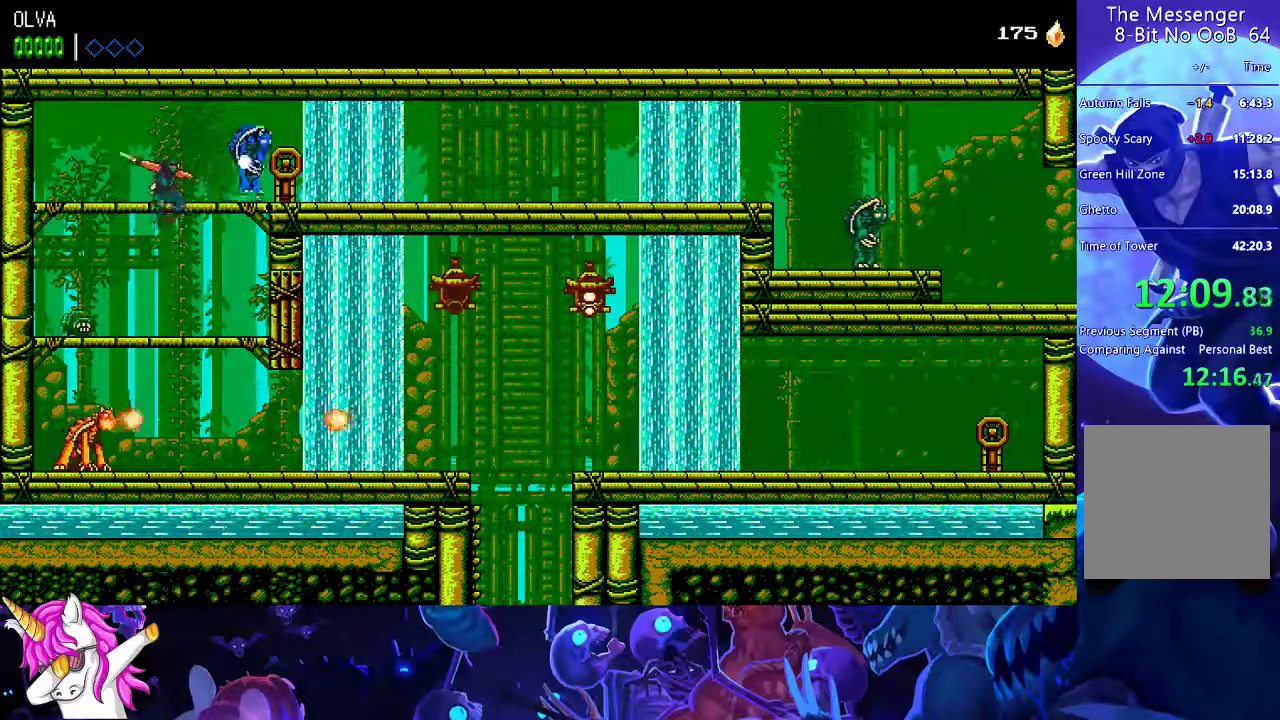
{"buttons": ["X"], "left_stick": "center", "events": [[33, "X", "up"], [50, "A", "up"], [133, "X", "down"], [133, "left_stick", "left"], [233, "X", "up"], [317, "X", "down"], [383, "X", "up"], [400, "left_stick", "center"], [450, "X", "down"]]}
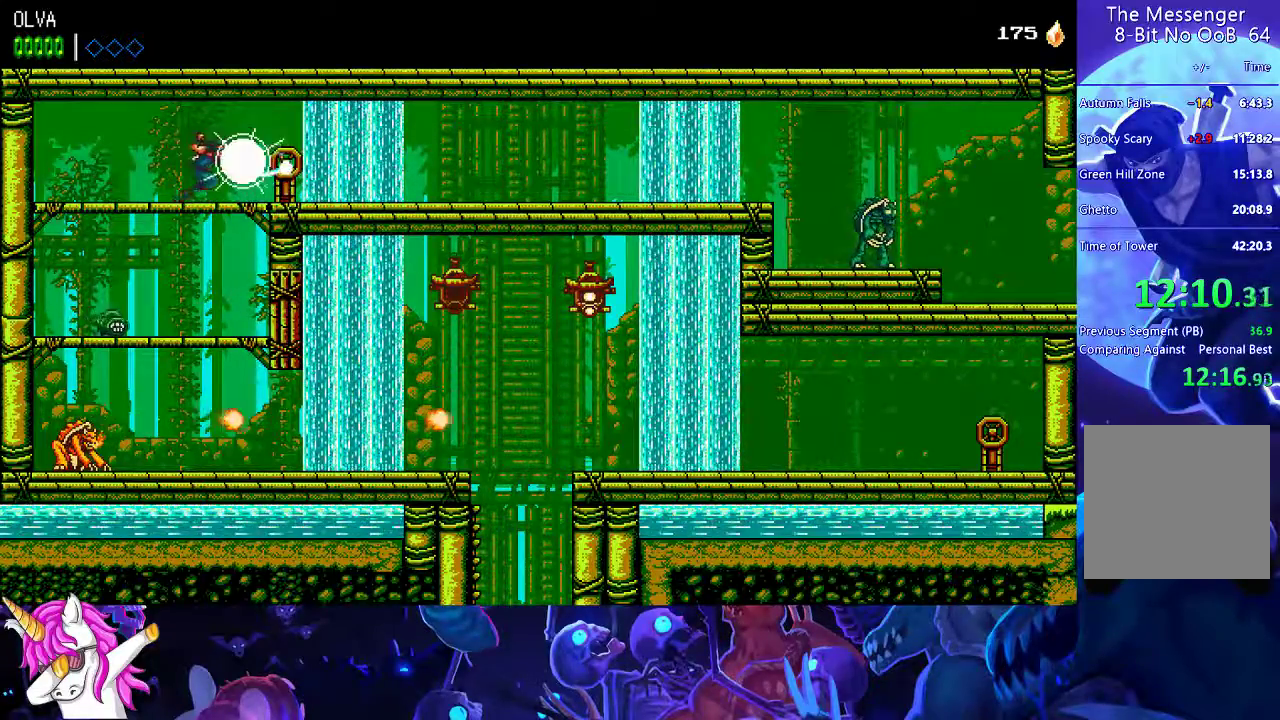
{"buttons": [], "left_stick": "center", "events": [[17, "X", "up"]]}
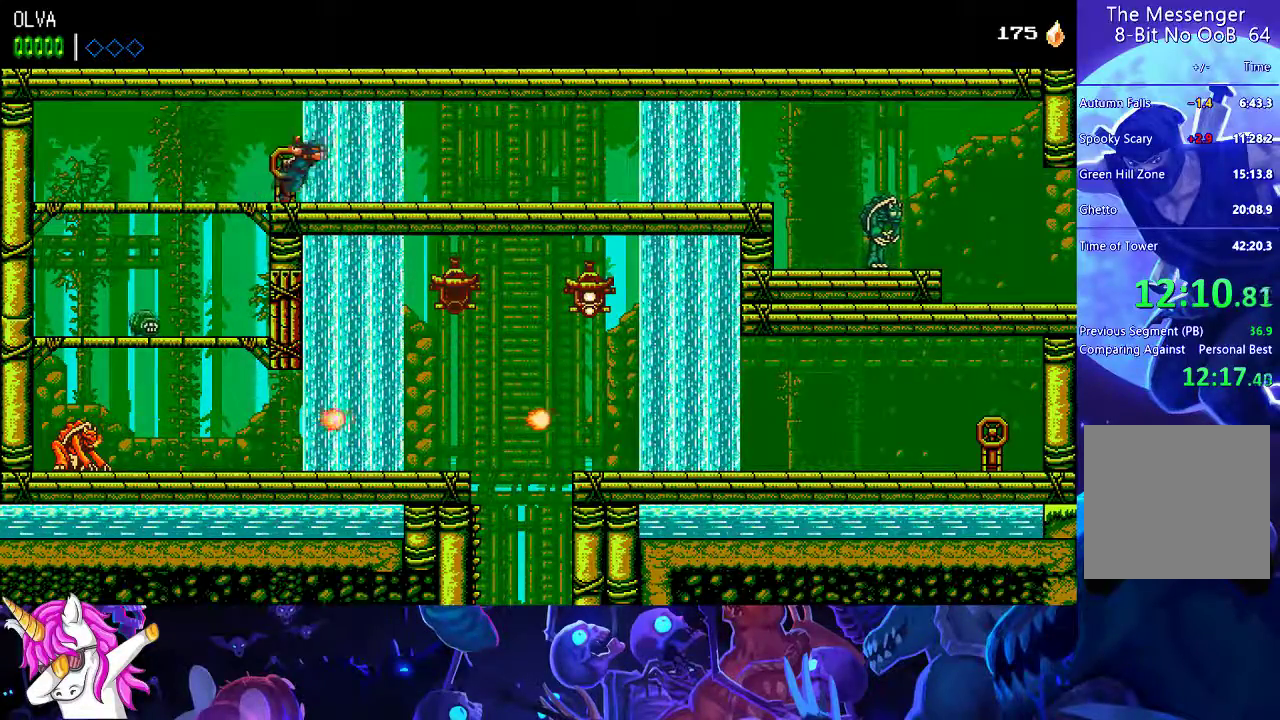
{"buttons": [], "left_stick": "center", "events": []}
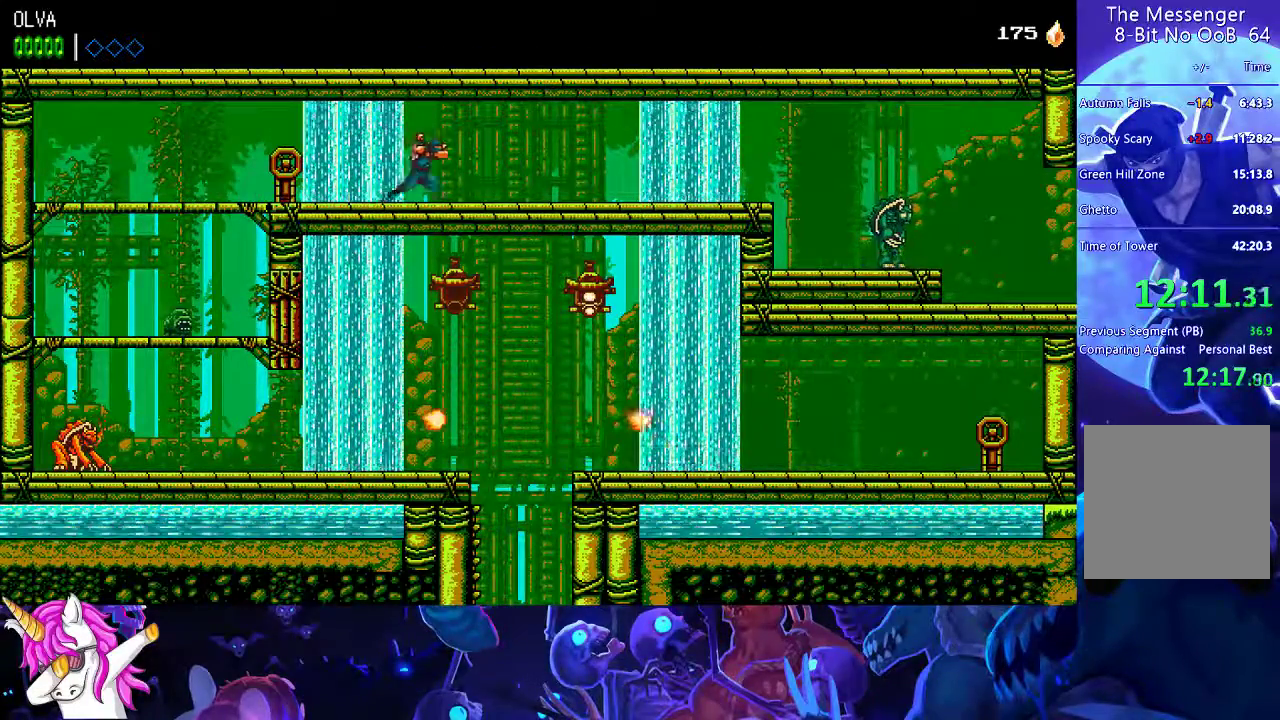
{"buttons": [], "left_stick": "center", "events": []}
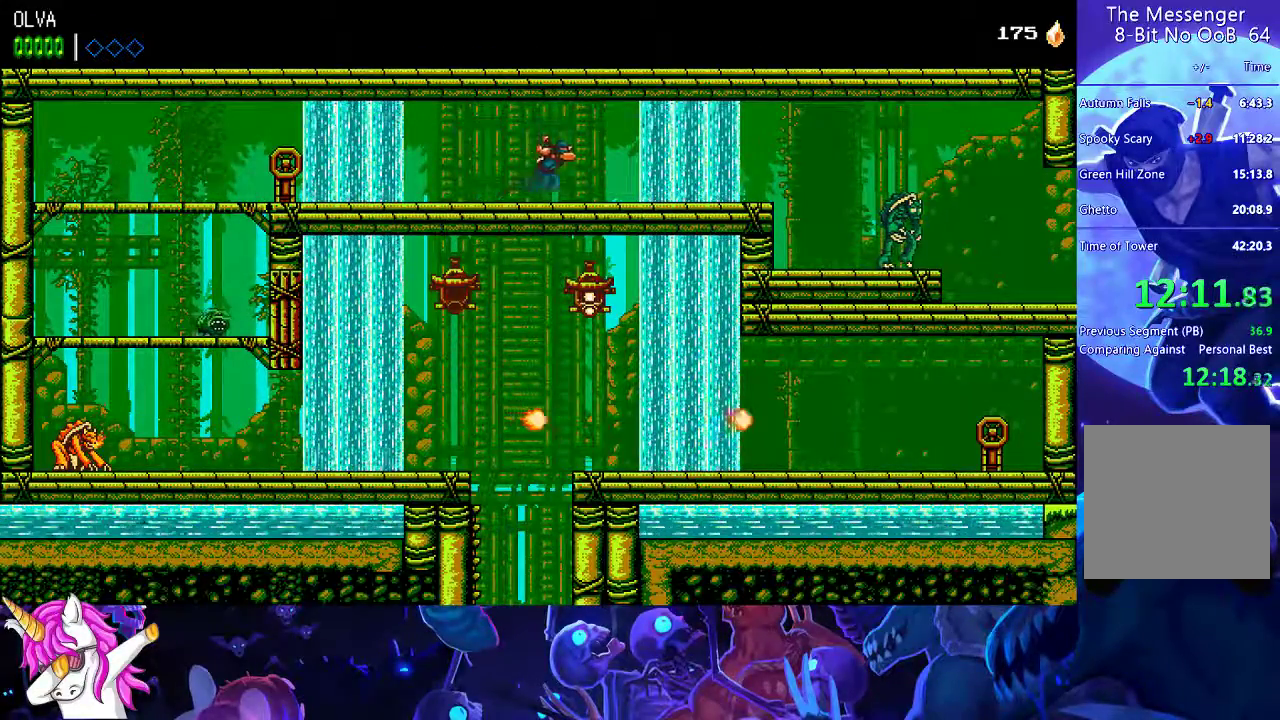
{"buttons": [], "left_stick": "center", "events": []}
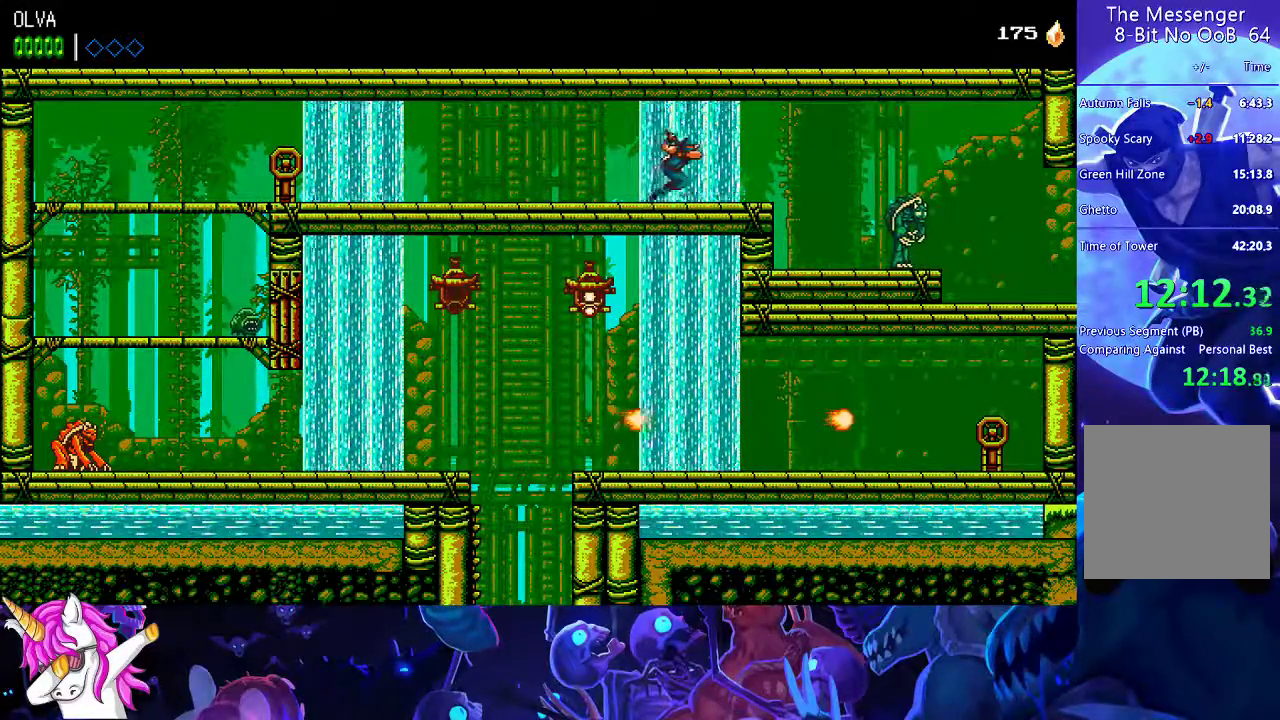
{"buttons": [], "left_stick": "left", "events": [[433, "left_stick", "left"]]}
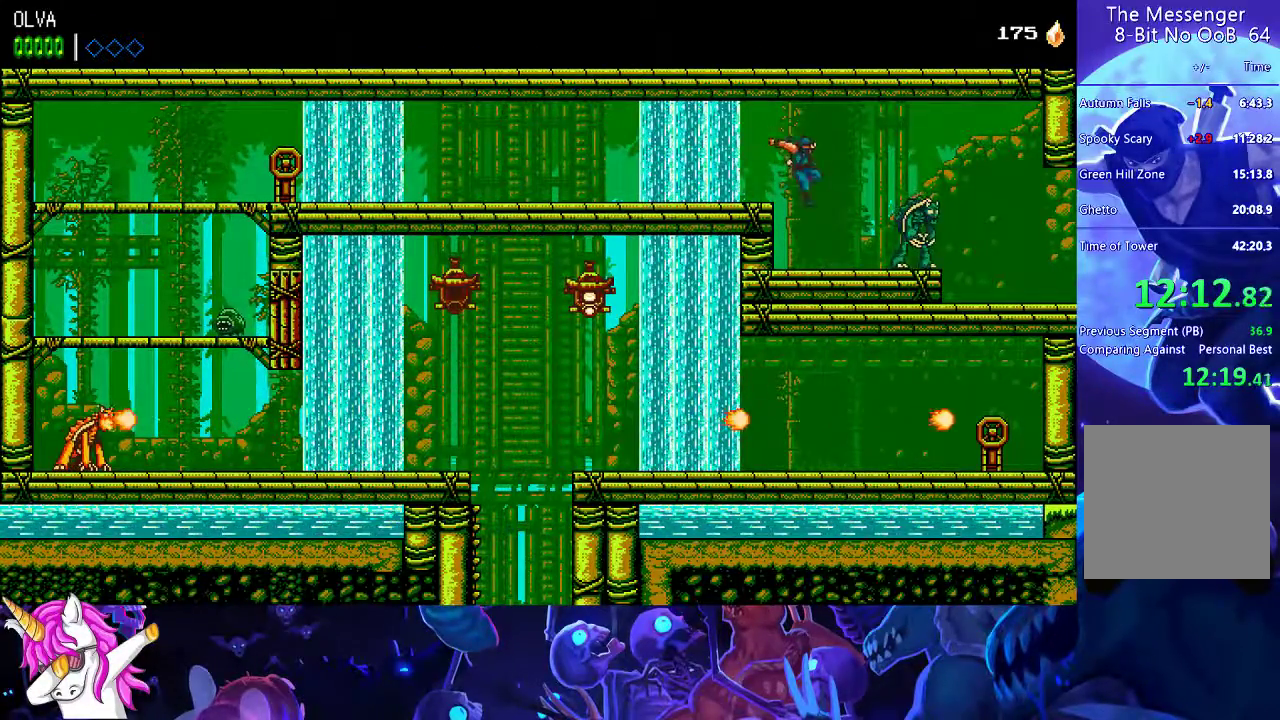
{"buttons": ["A"], "left_stick": "center", "events": [[17, "left_stick", "center"], [250, "A", "down"]]}
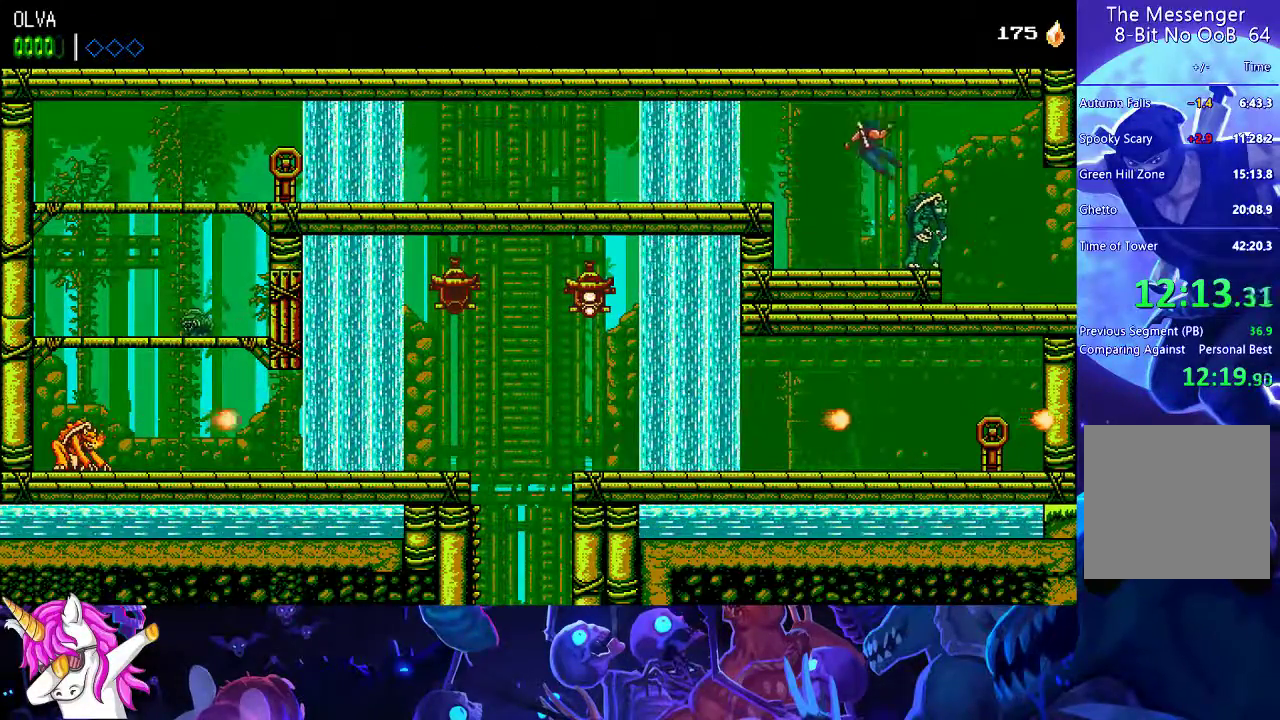
{"buttons": [], "left_stick": "center", "events": [[133, "A", "up"]]}
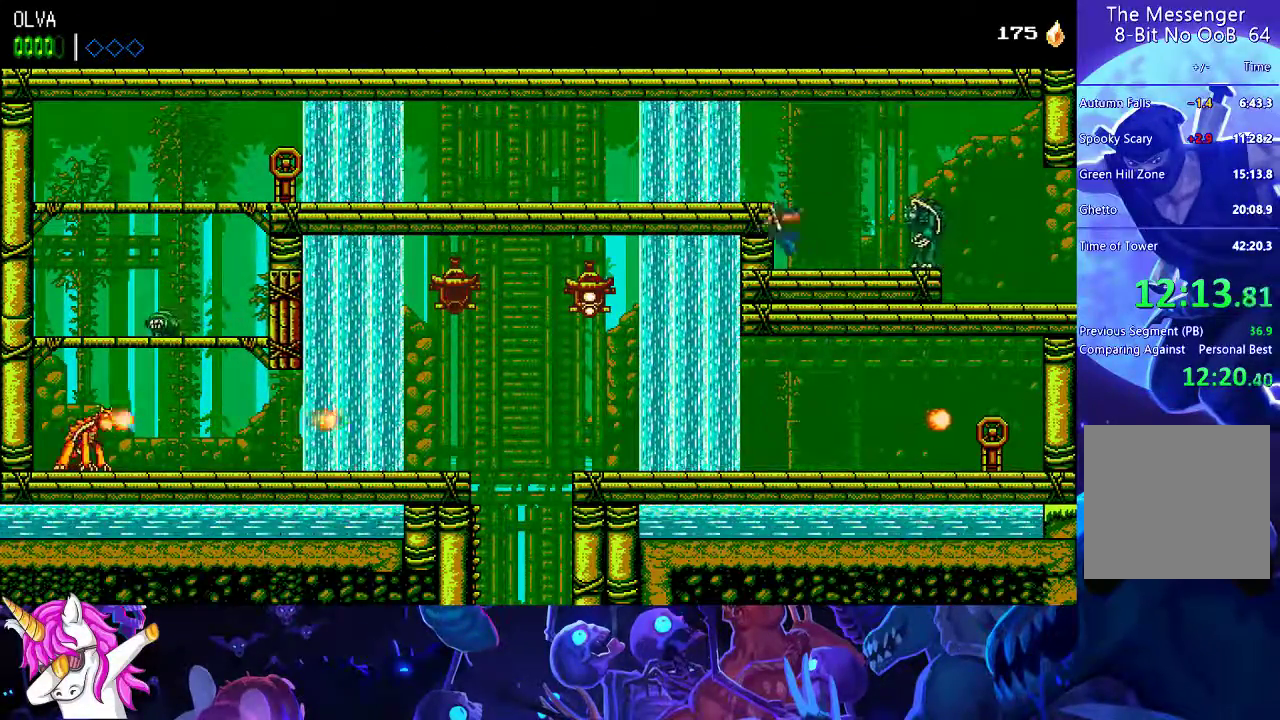
{"buttons": [], "left_stick": "center", "events": [[233, "A", "down"], [467, "A", "up"]]}
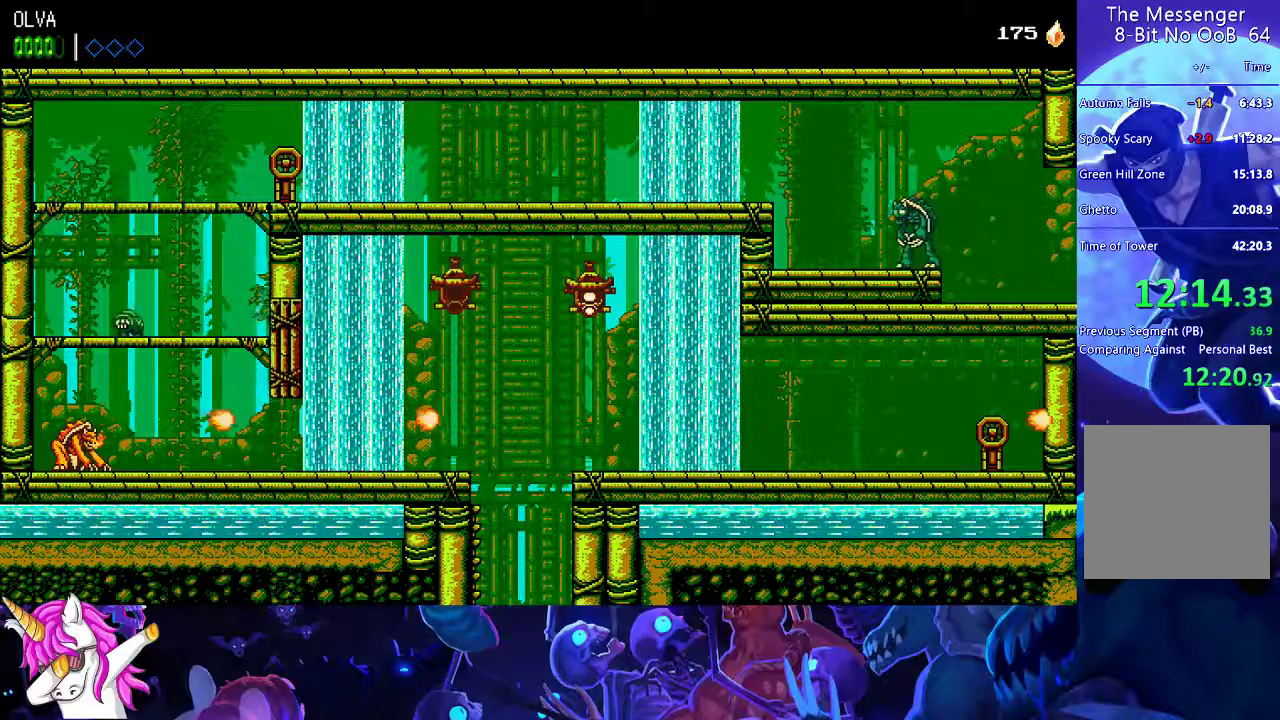
{"buttons": [], "left_stick": "center", "events": []}
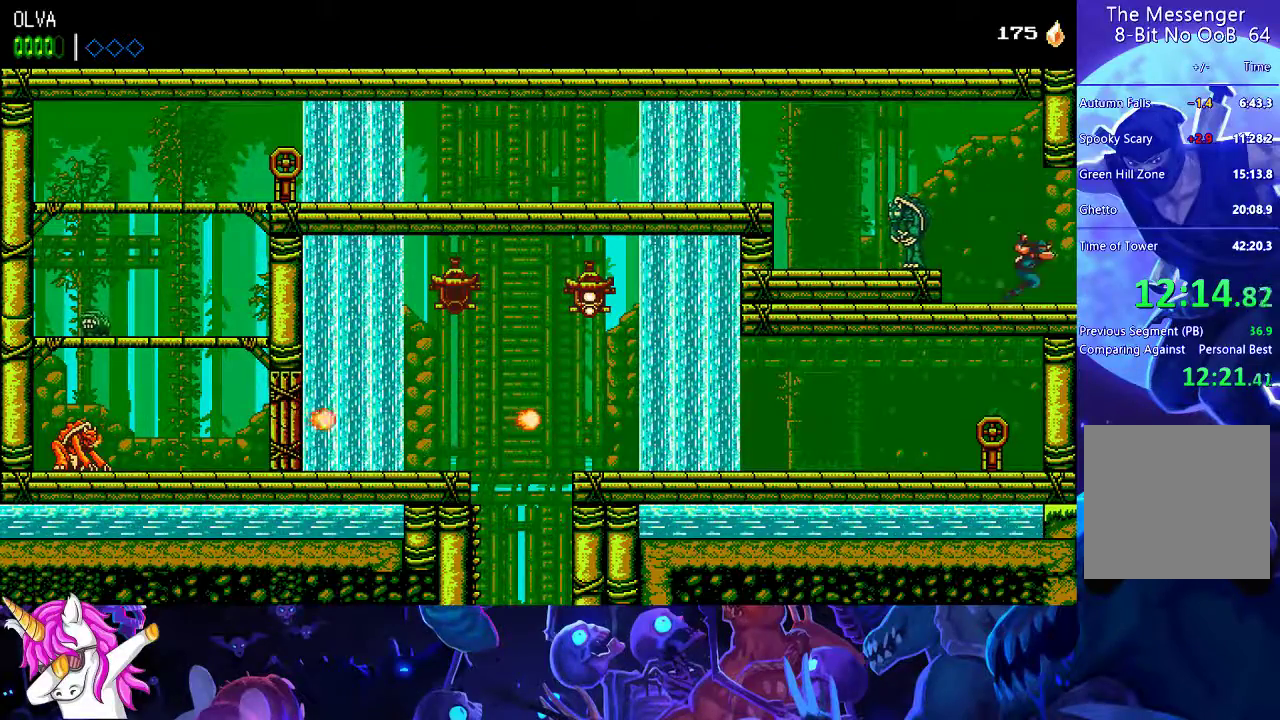
{"buttons": [], "left_stick": "center", "events": []}
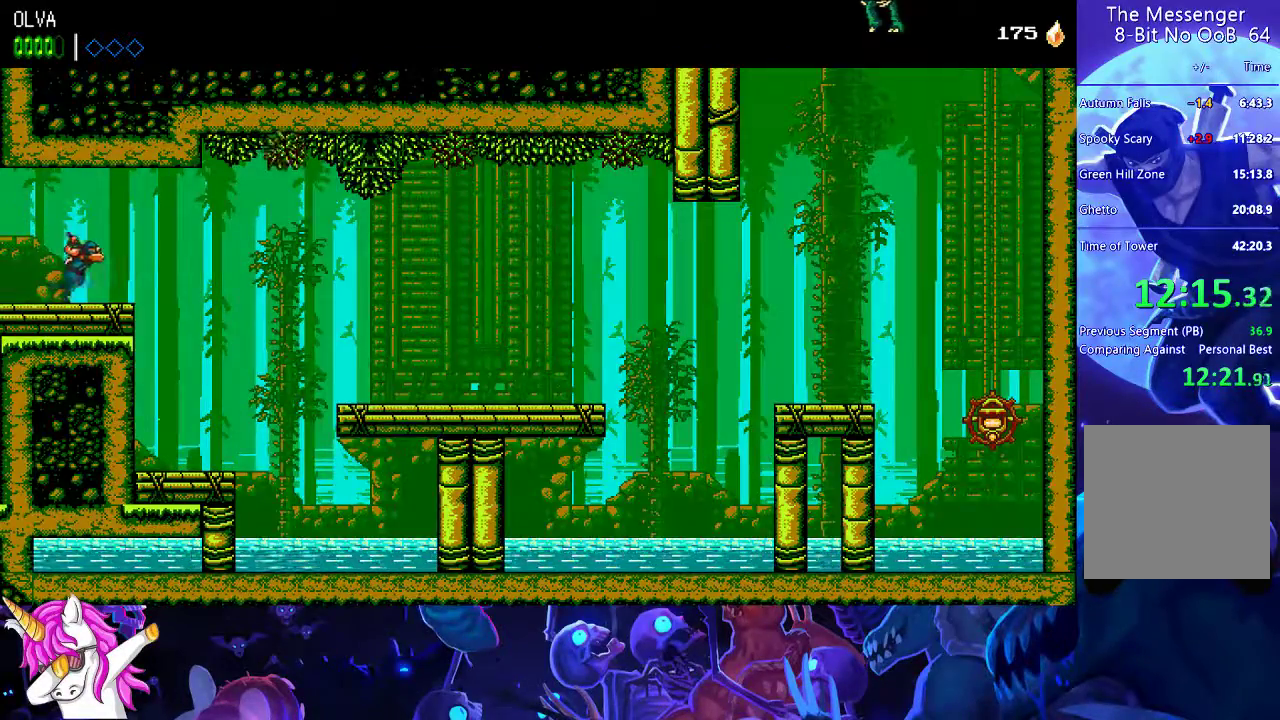
{"buttons": [], "left_stick": "left", "events": [[400, "left_stick", "left"]]}
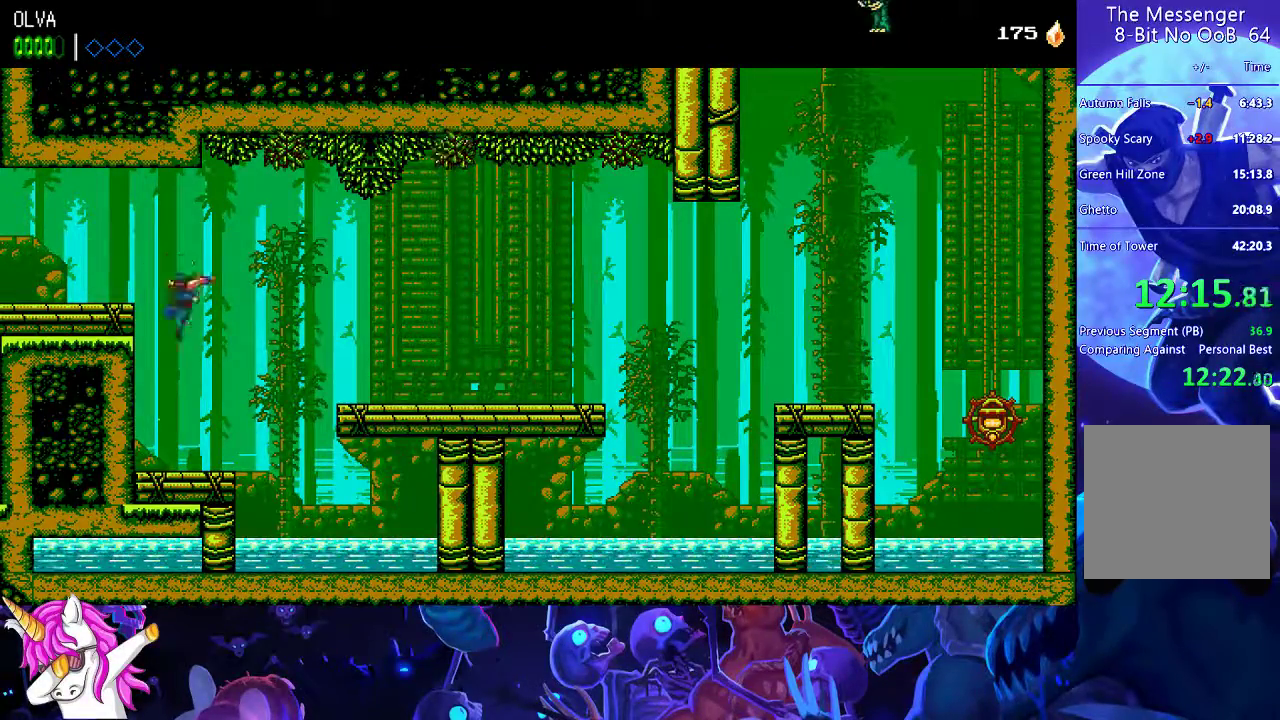
{"buttons": ["A", "X"], "left_stick": "center", "events": [[67, "left_stick", "center"], [333, "A", "down"], [483, "X", "down"]]}
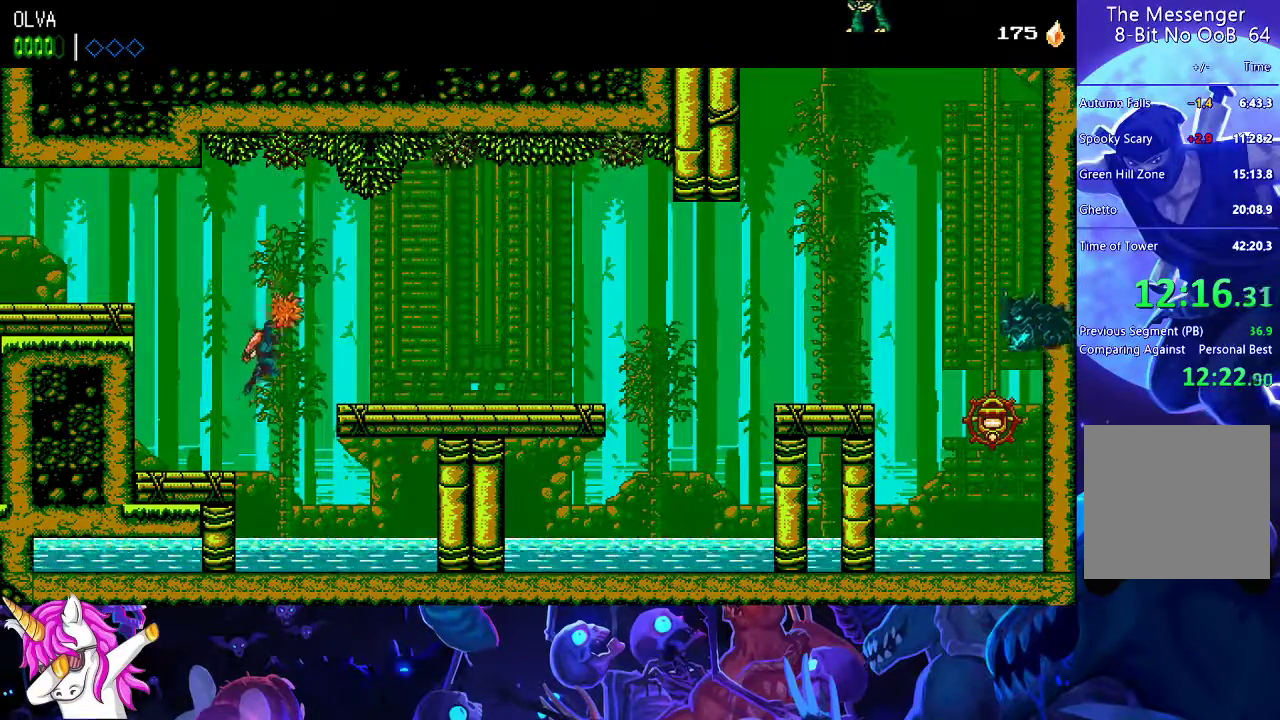
{"buttons": [], "left_stick": "center", "events": [[183, "X", "up"], [233, "A", "up"]]}
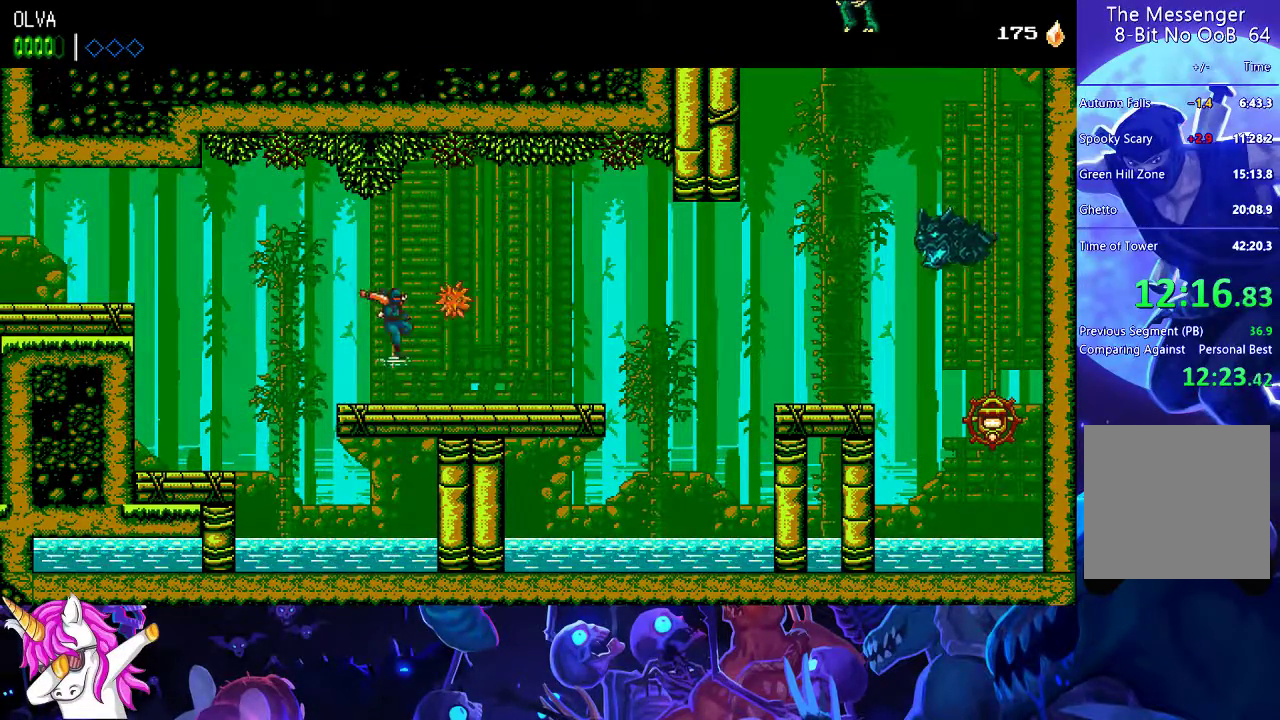
{"buttons": ["X"], "left_stick": "center", "events": [[67, "X", "down"], [167, "X", "up"], [500, "X", "down"]]}
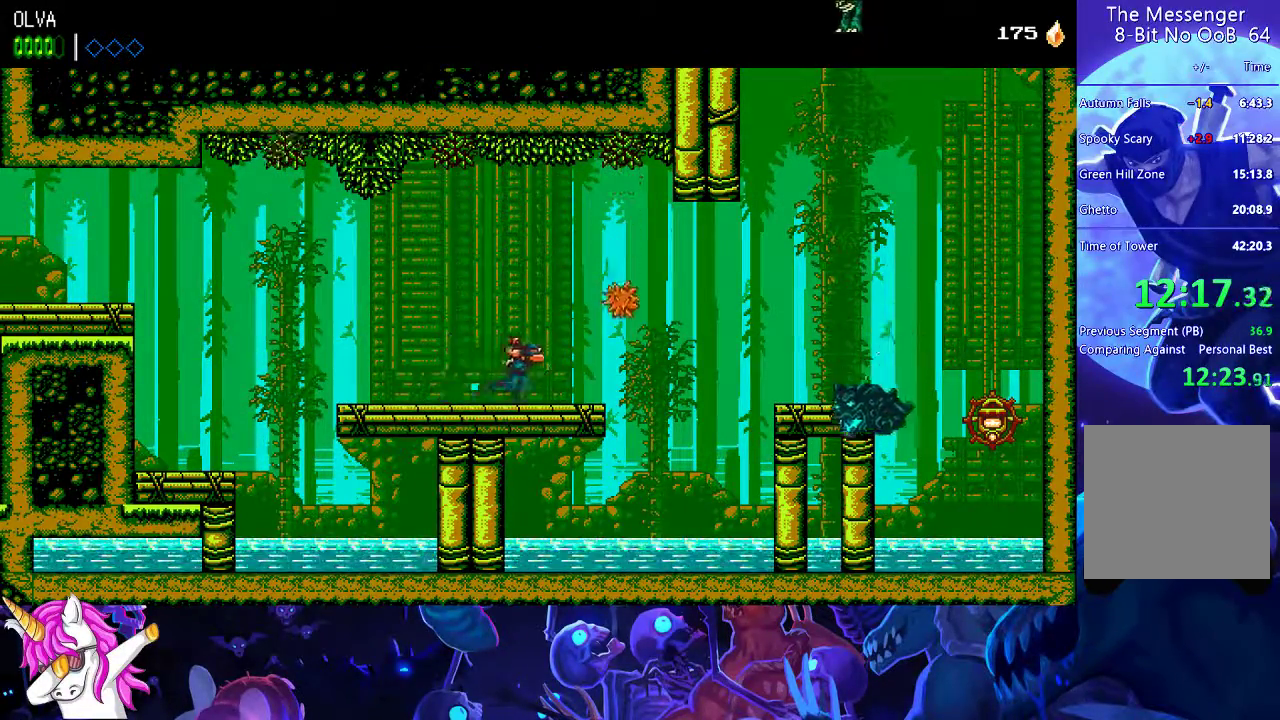
{"buttons": [], "left_stick": "center", "events": [[133, "X", "up"], [317, "A", "down"], [400, "A", "up"]]}
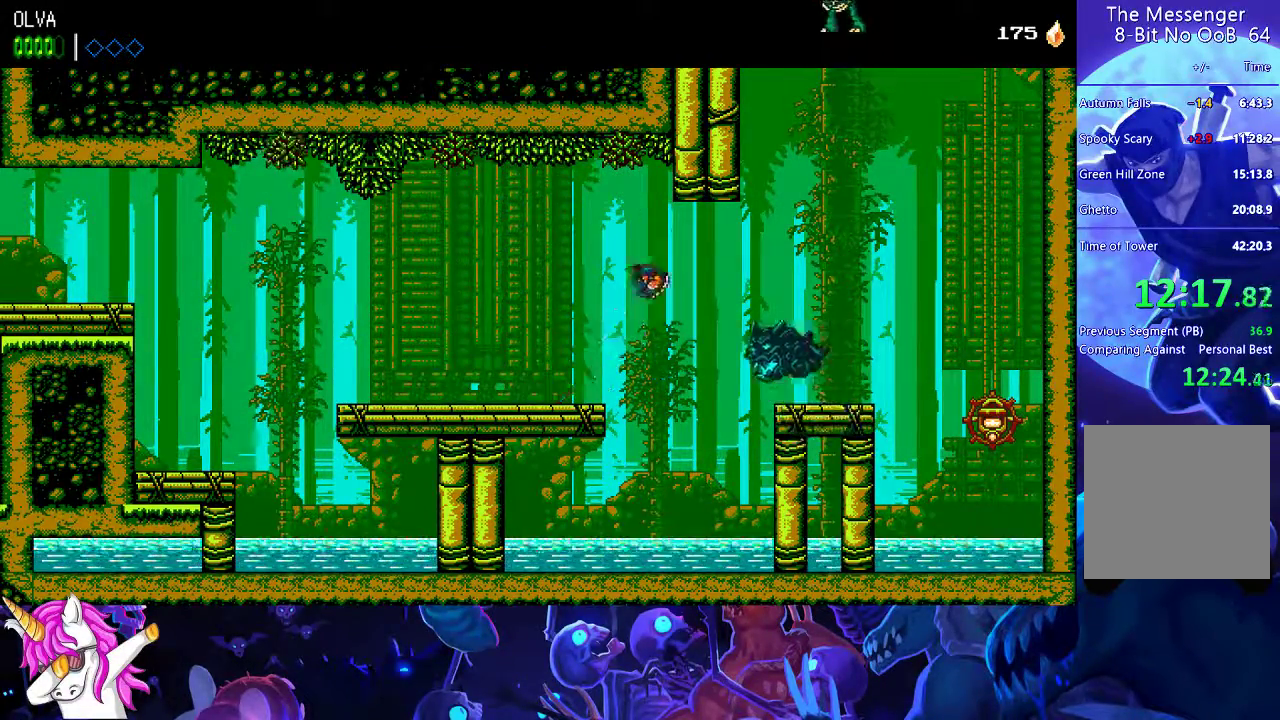
{"buttons": ["A"], "left_stick": "up", "events": [[117, "X", "down"], [250, "X", "up"], [333, "A", "down"], [483, "left_stick", "up"]]}
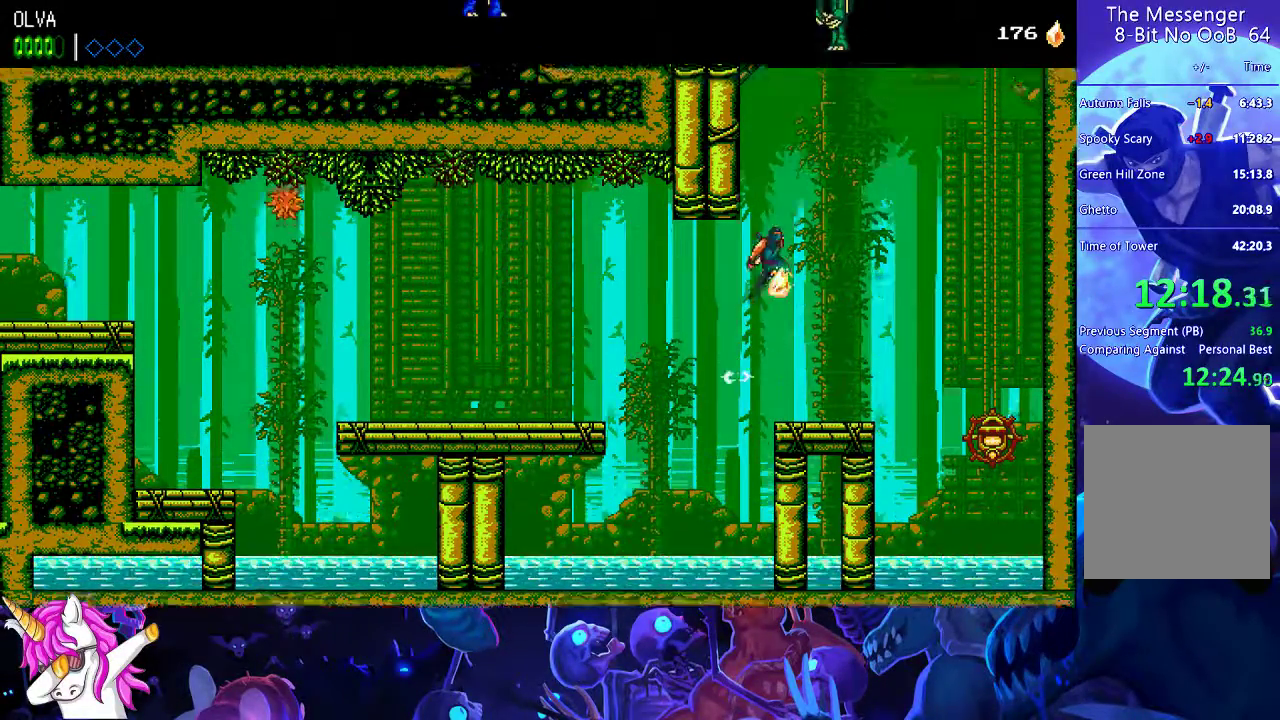
{"buttons": [], "left_stick": "left", "events": [[67, "left_stick", "up-left"], [167, "left_stick", "left"], [183, "A", "up"], [317, "A", "down"], [483, "A", "up"]]}